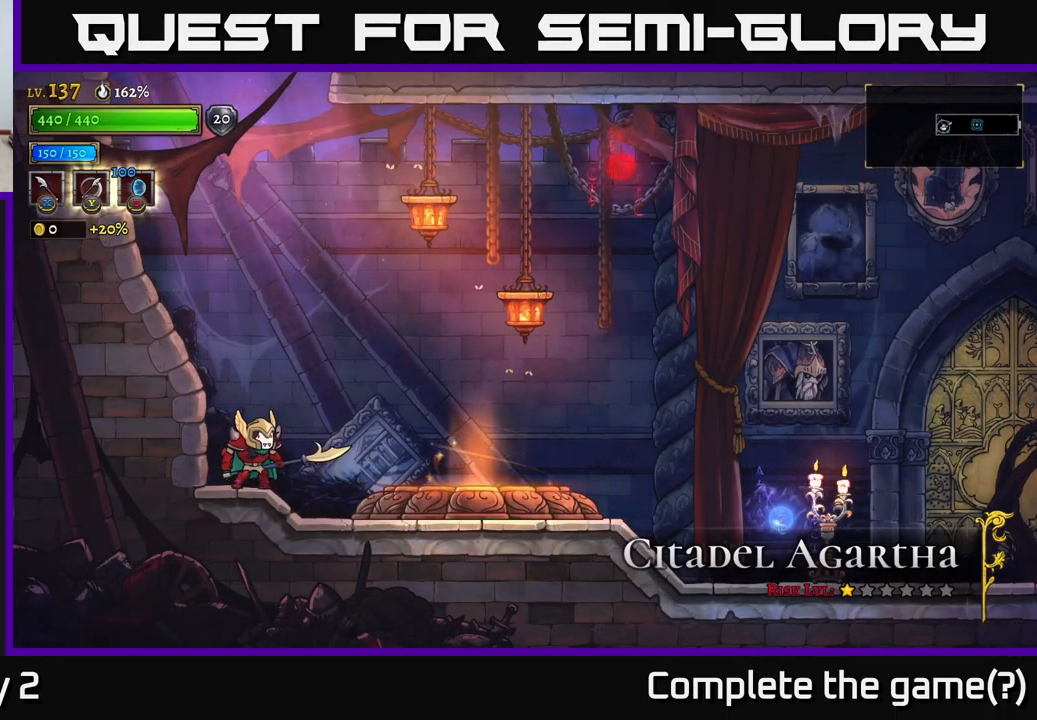
Gameplay with a controller (Xbox layout); each line is a JSON object with the inputs held at the frame after it. "events" lists button and stick changes between this image and that frame as [ms after this image, input, new state], when the widget could be followed in between.
{"buttons": [], "left_stick": "right", "right_stick": "center", "events": []}
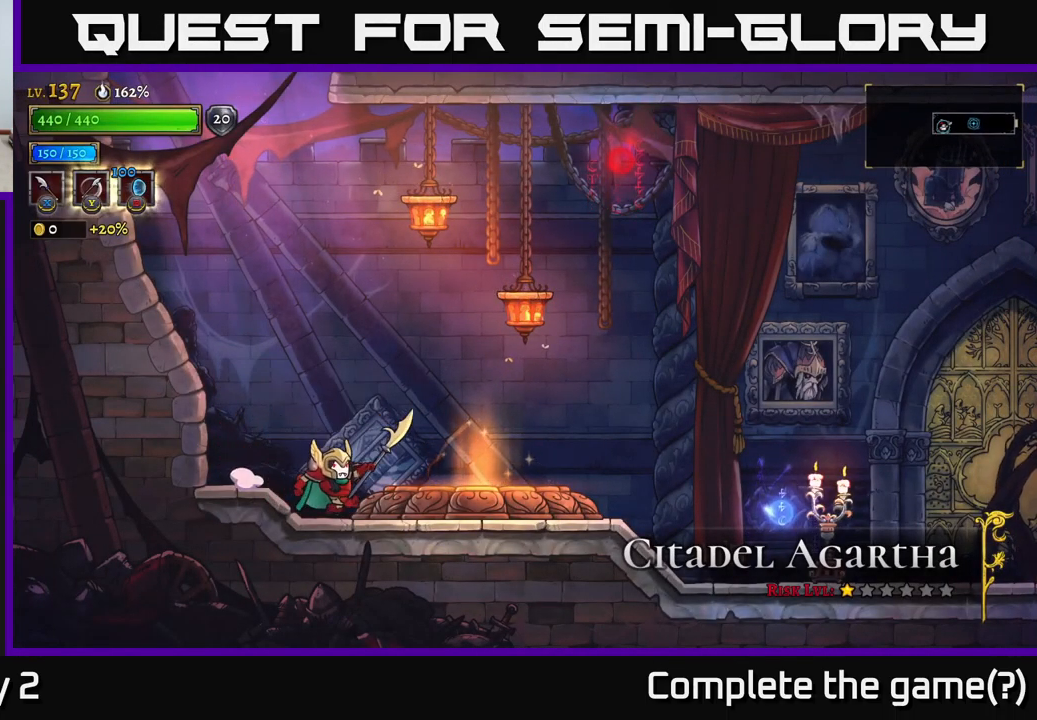
{"buttons": [], "left_stick": "center", "right_stick": "center", "events": [[350, "R1", "down"], [383, "left_stick", "center"], [433, "R1", "up"]]}
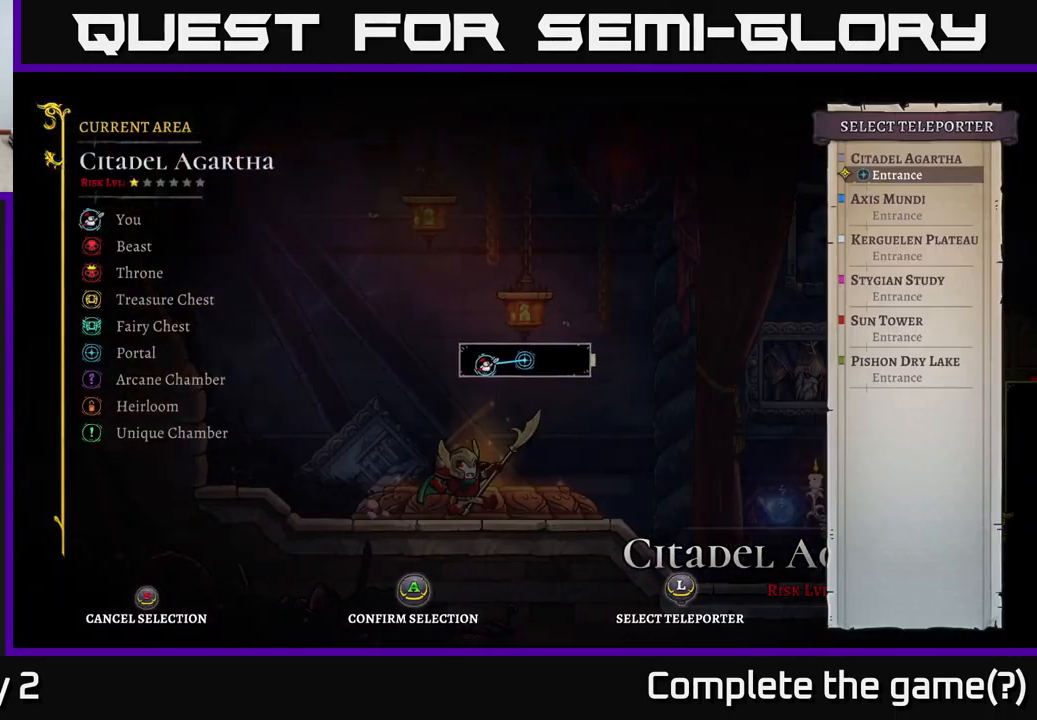
{"buttons": [], "left_stick": "up", "right_stick": "center", "events": [[200, "left_stick", "up"], [333, "left_stick", "center"], [400, "left_stick", "up"]]}
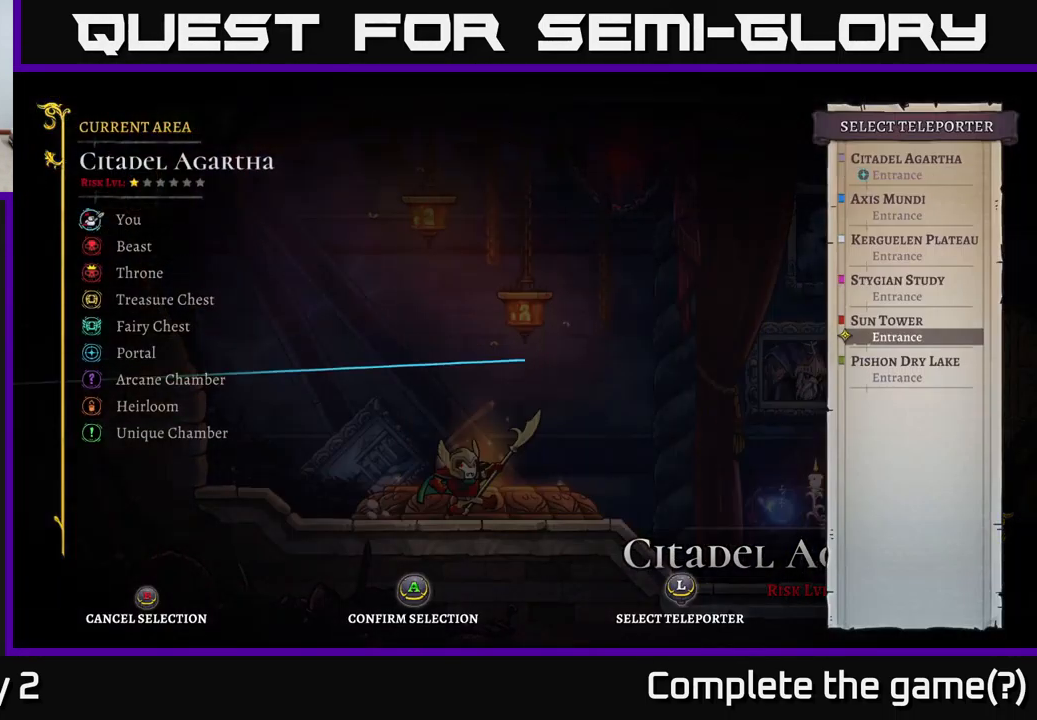
{"buttons": [], "left_stick": "center", "right_stick": "center", "events": [[50, "left_stick", "center"], [183, "A", "down"], [283, "A", "up"]]}